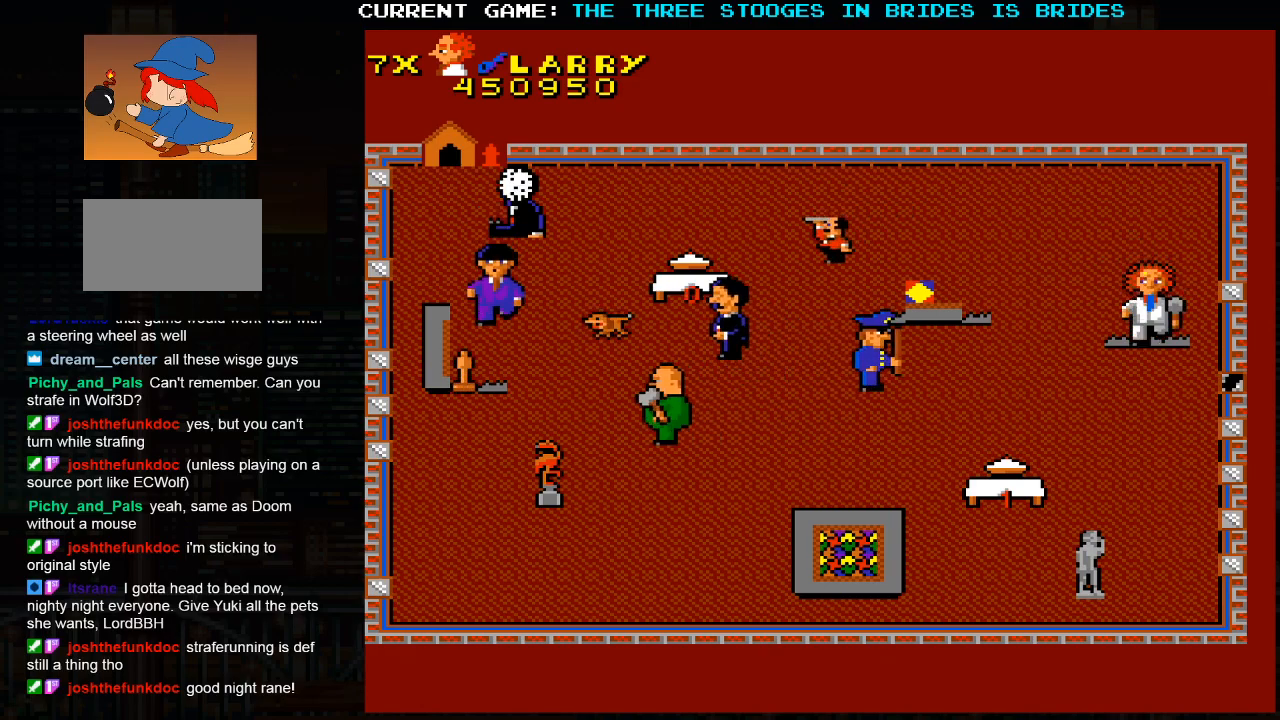
Gameplay with a controller (arcade stick); each line is a JSON object with the inputs held at the frame after it (dt_ms = milliseconds from this image to that frame). "events" lists button and stick changes between this image and that frame as [ms after this image, input, new state], when the widget could be followed in between. Not read: L3 R3.
{"dt_ms": 500, "buttons": [], "left_stick": "down", "events": []}
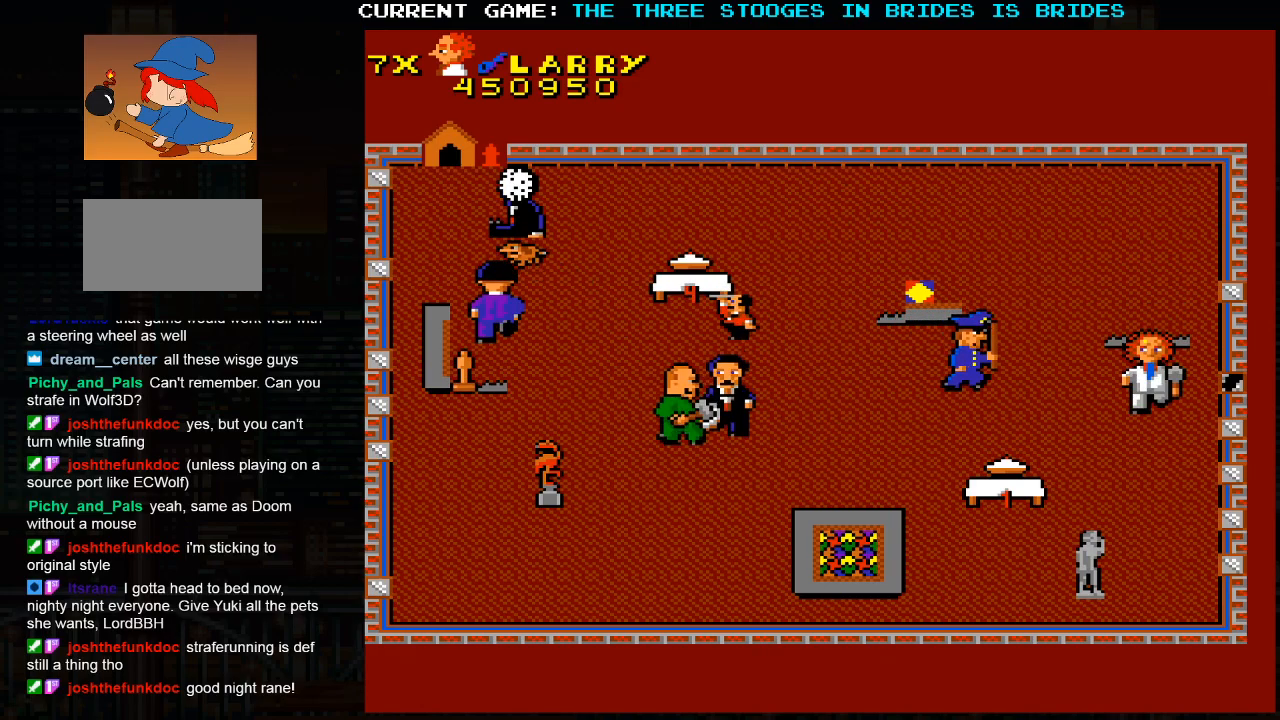
{"dt_ms": 500, "buttons": [], "left_stick": "down", "events": []}
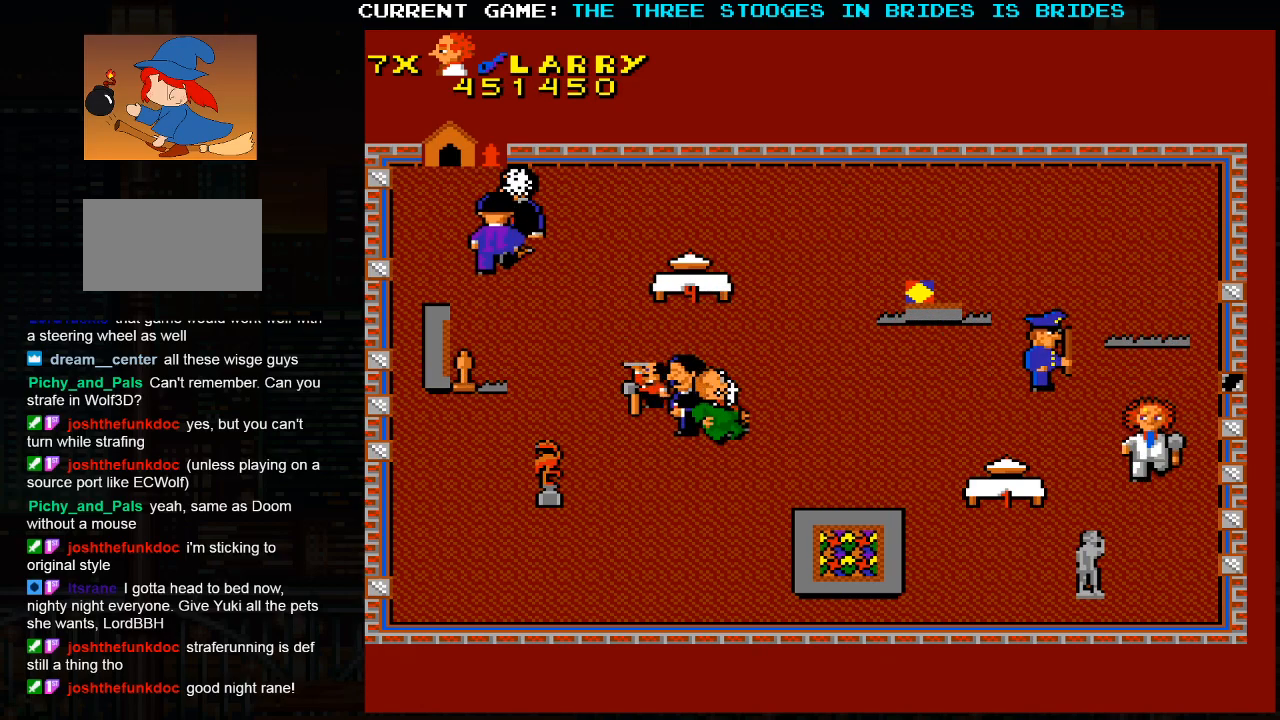
{"dt_ms": 500, "buttons": [], "left_stick": "center", "events": [[217, "left_stick", "center"]]}
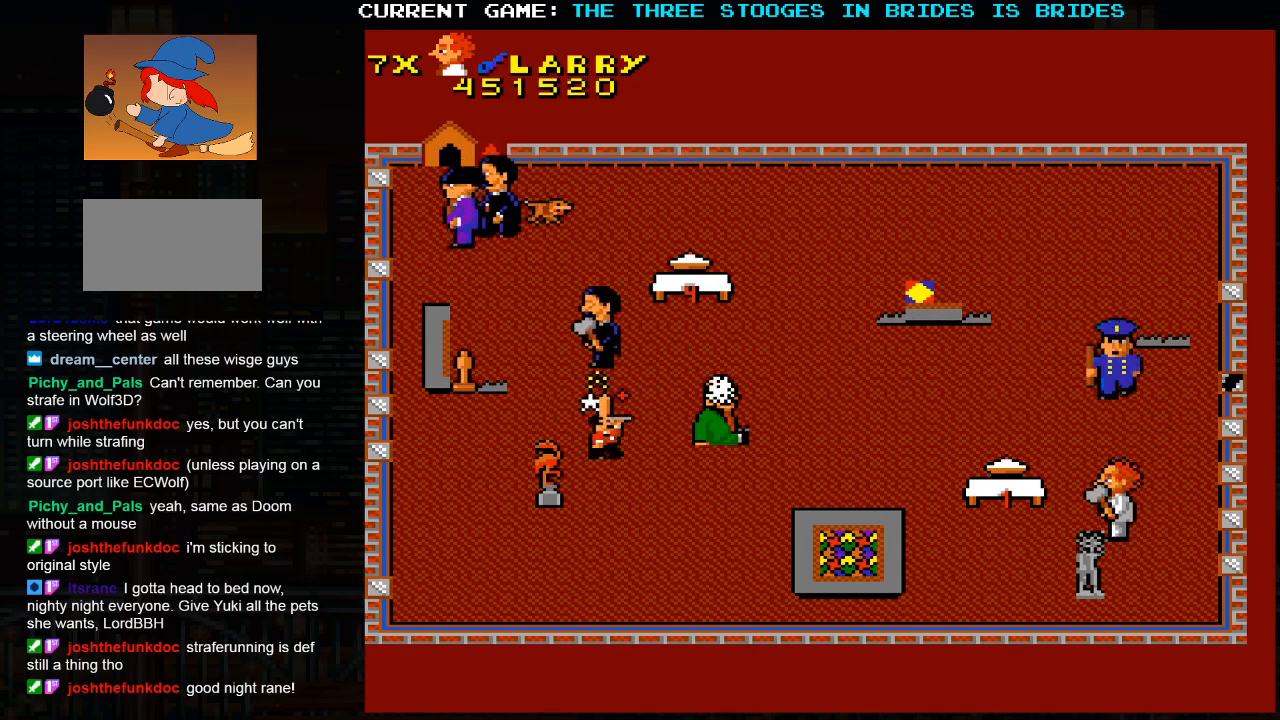
{"dt_ms": 500, "buttons": [], "left_stick": "center", "events": []}
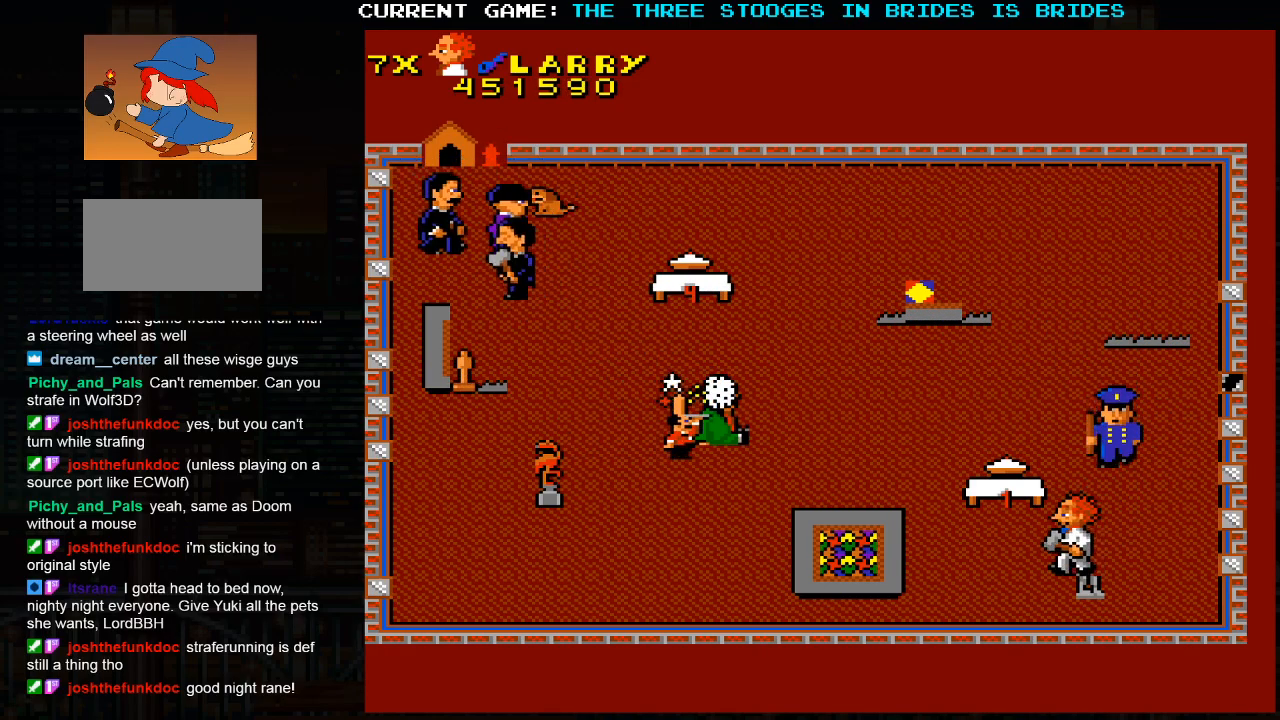
{"dt_ms": 500, "buttons": [], "left_stick": "left", "events": [[133, "left_stick", "left"]]}
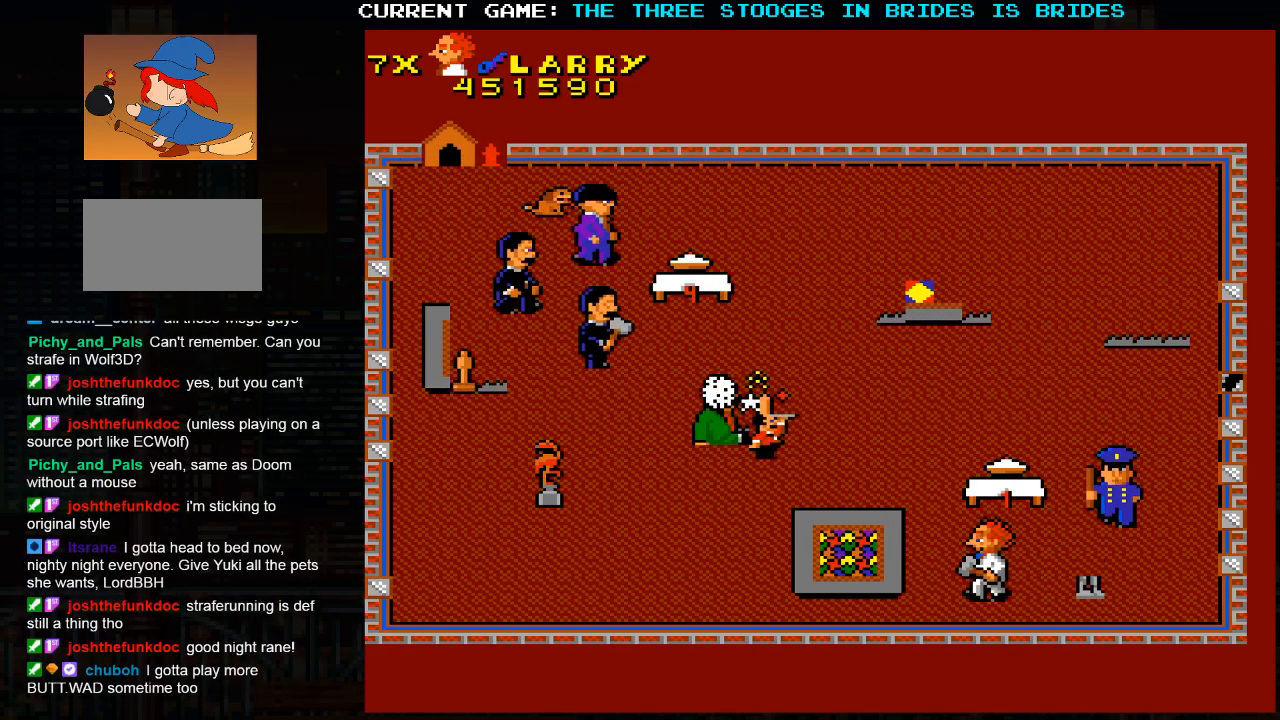
{"dt_ms": 500, "buttons": [], "left_stick": "left", "events": []}
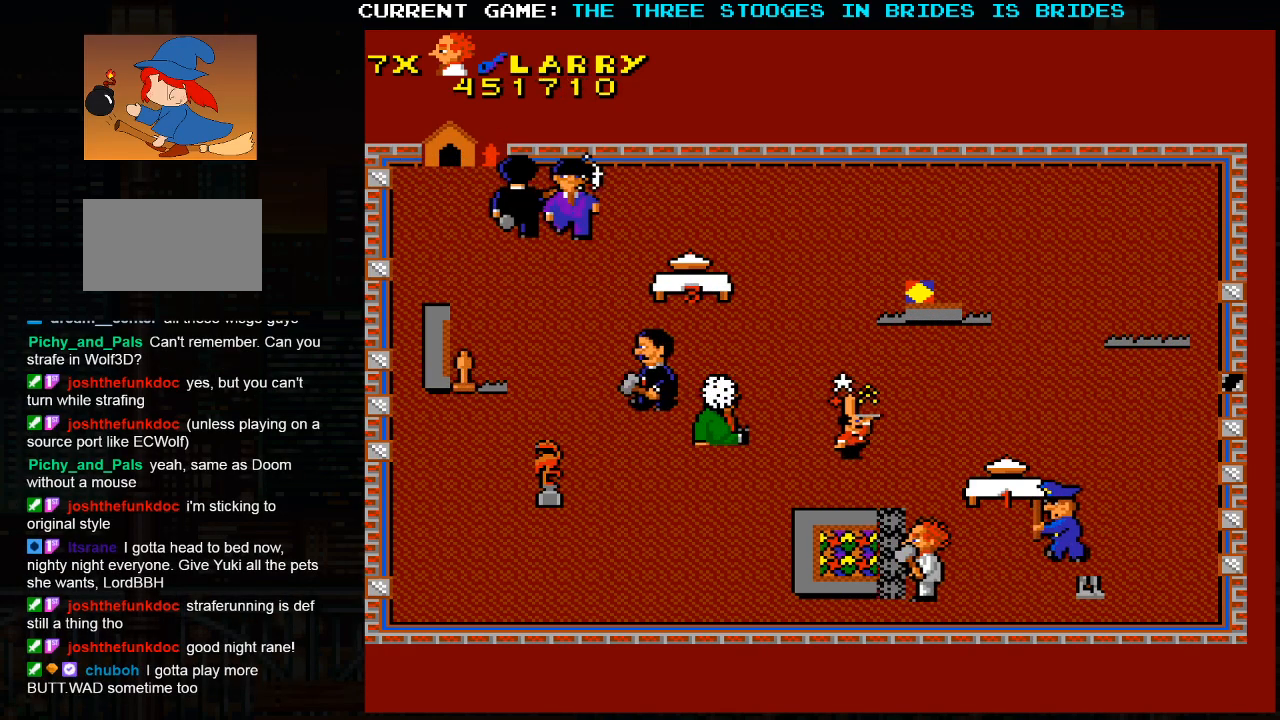
{"dt_ms": 500, "buttons": [], "left_stick": "left", "events": []}
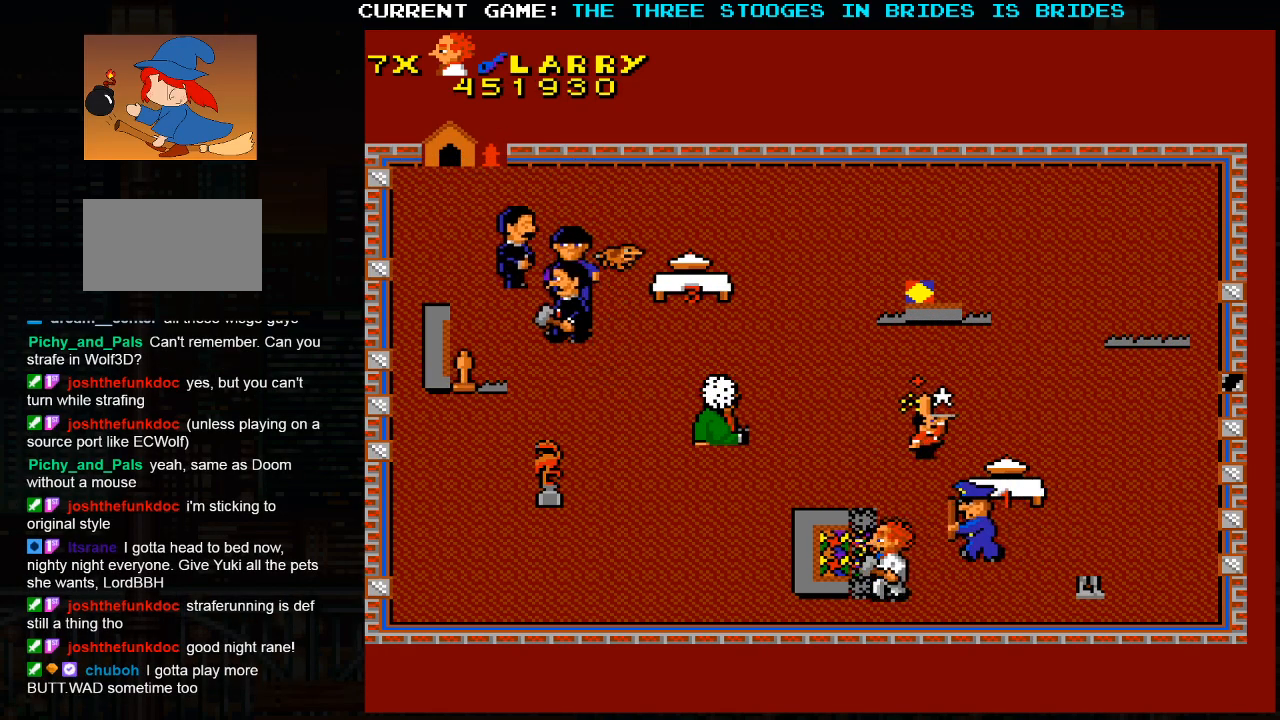
{"dt_ms": 500, "buttons": [], "left_stick": "center", "events": [[400, "left_stick", "center"]]}
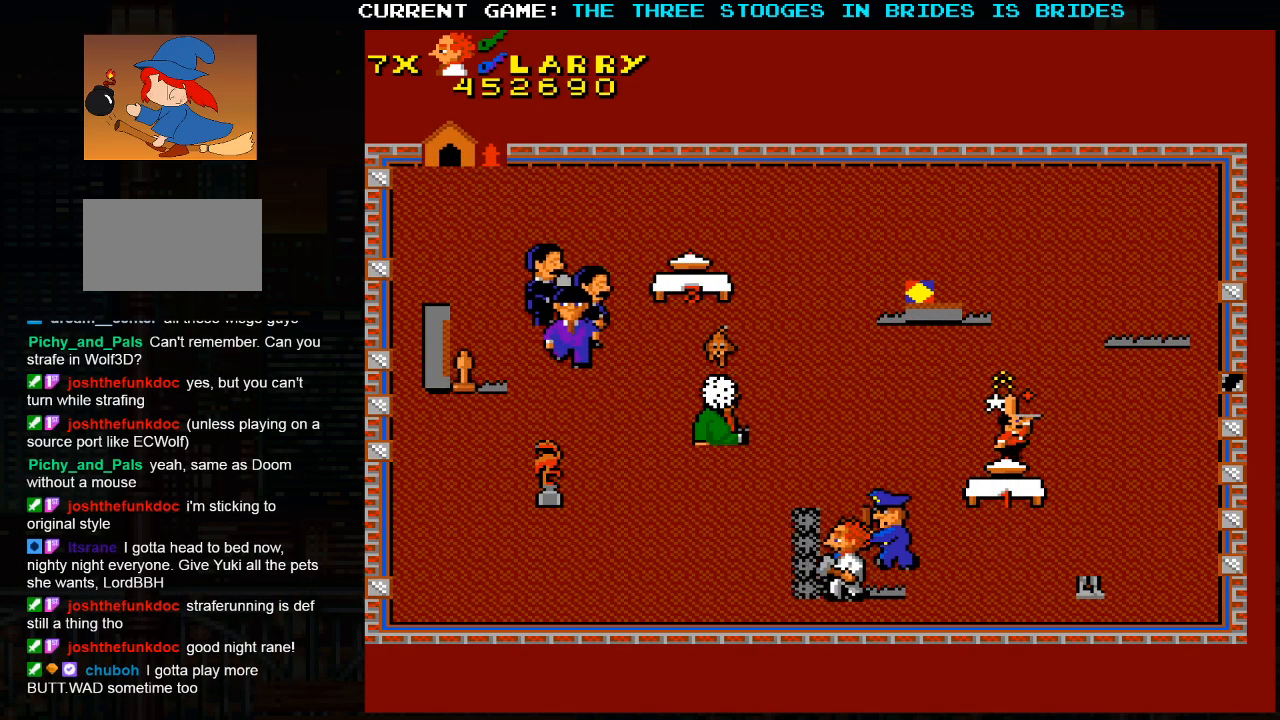
{"dt_ms": 500, "buttons": [], "left_stick": "left", "events": [[167, "left_stick", "left"]]}
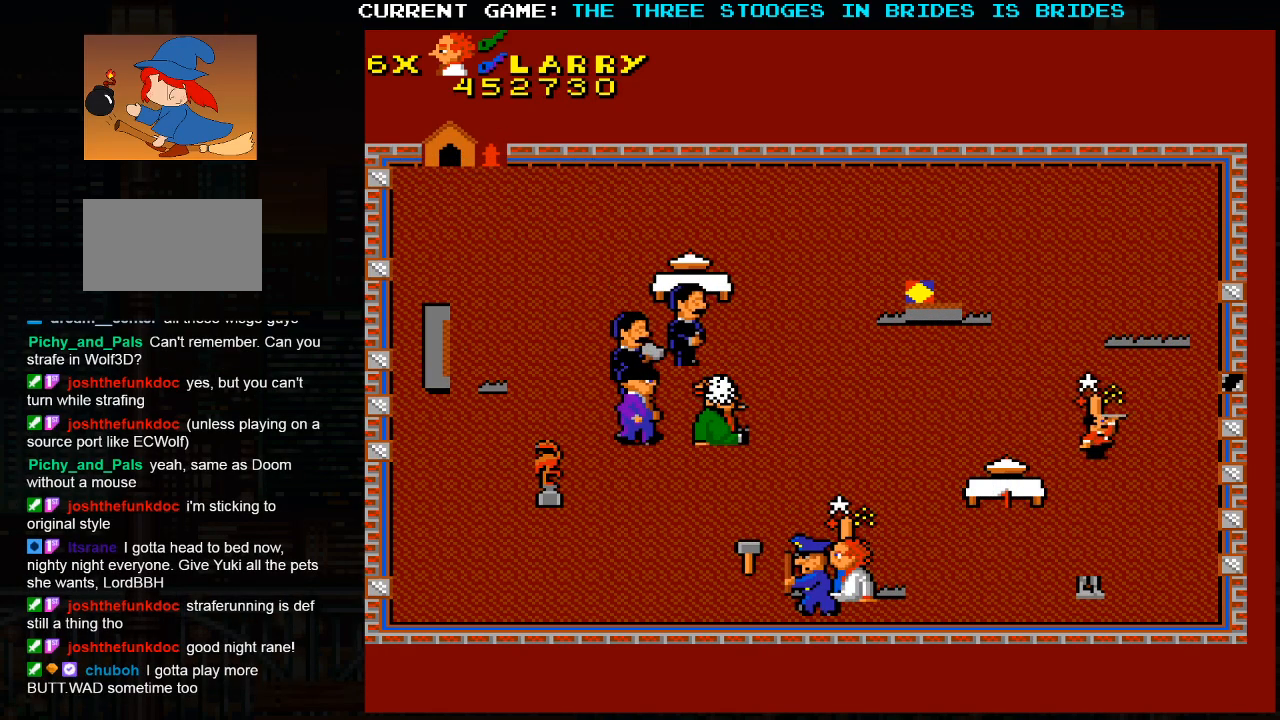
{"dt_ms": 500, "buttons": ["SQUARE"], "left_stick": "center", "events": [[67, "SQUARE", "down"], [83, "left_stick", "center"], [117, "SQUARE", "up"], [267, "SQUARE", "down"]]}
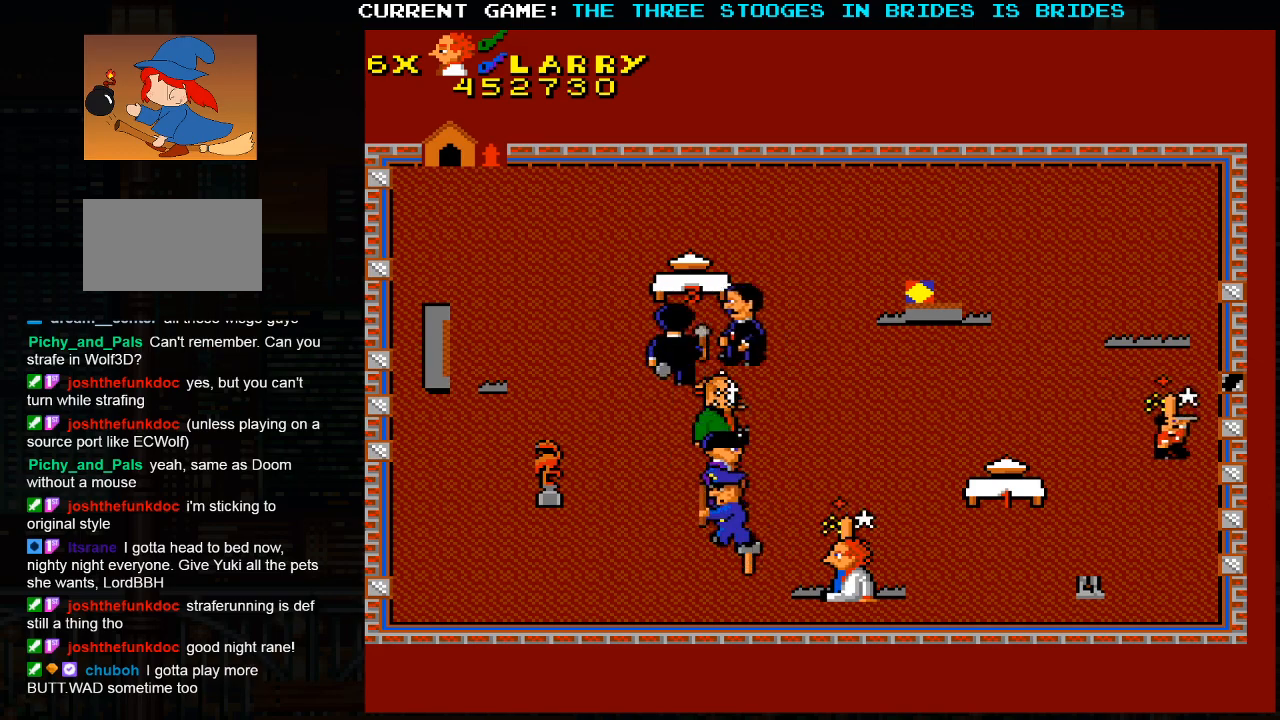
{"dt_ms": 500, "buttons": [], "left_stick": "left", "events": [[50, "left_stick", "left"], [483, "SQUARE", "up"]]}
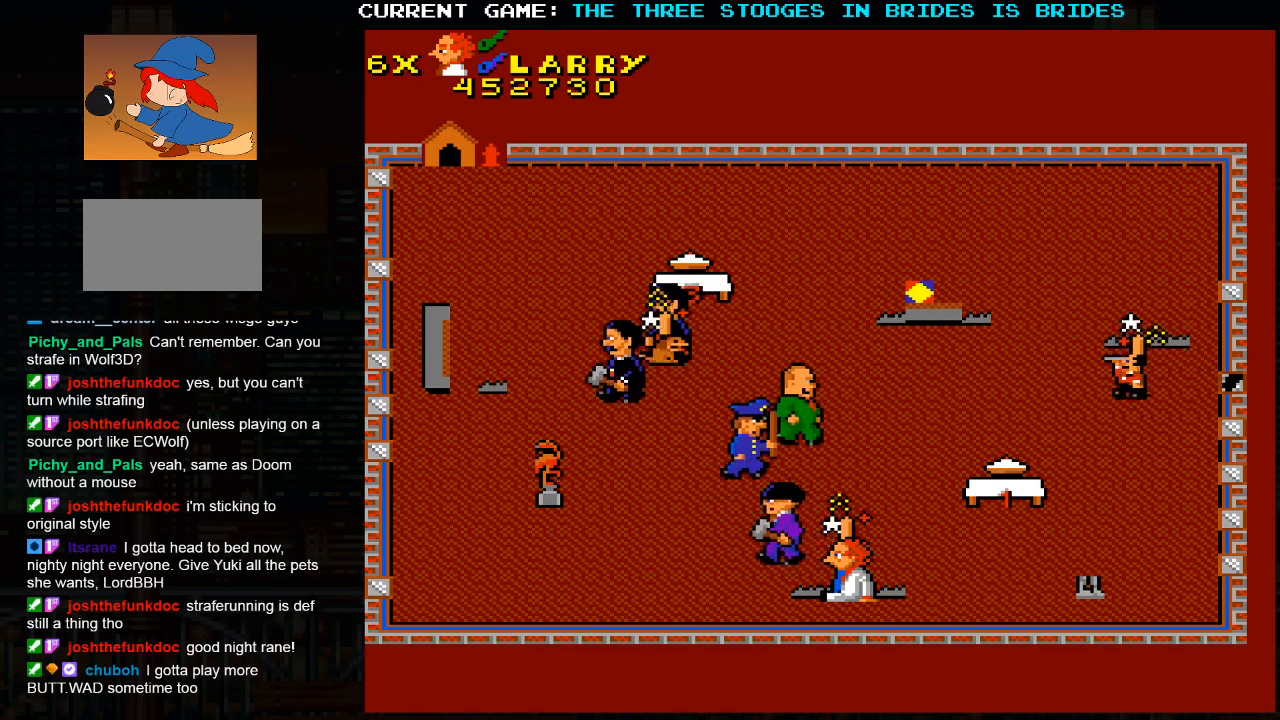
{"dt_ms": 500, "buttons": [], "left_stick": "center", "events": [[500, "left_stick", "center"]]}
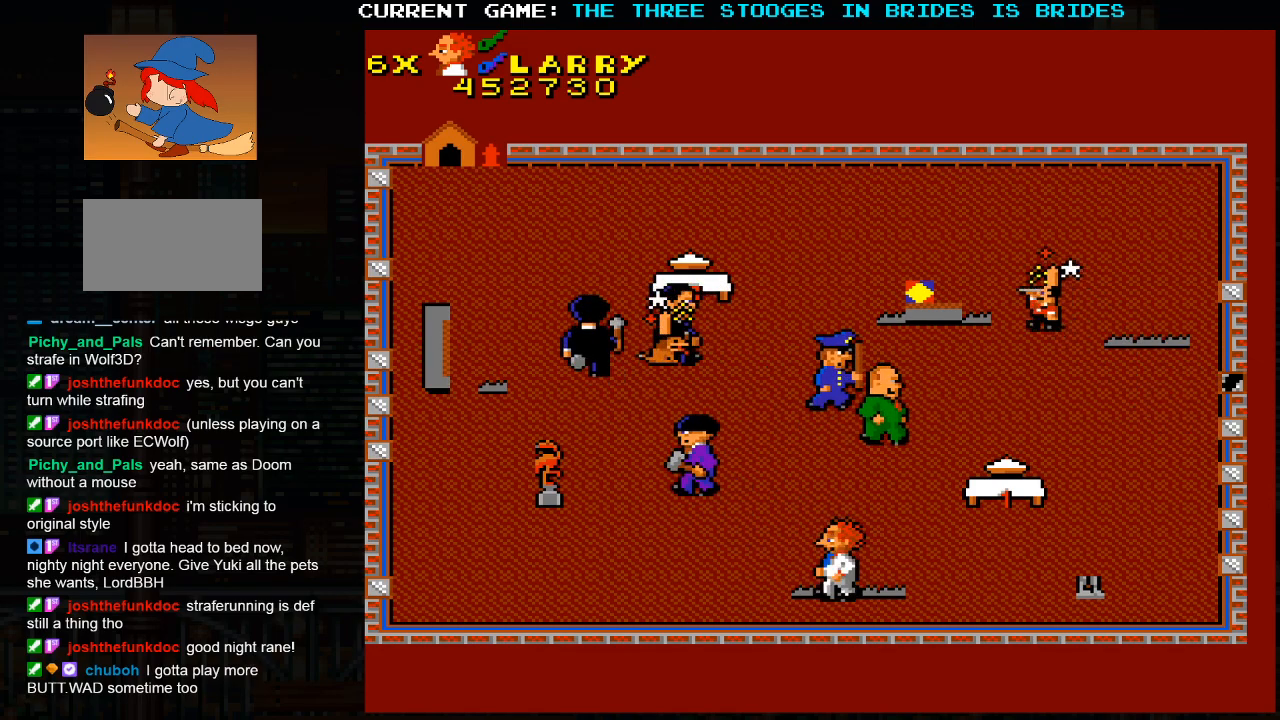
{"dt_ms": 500, "buttons": [], "left_stick": "right", "events": [[50, "left_stick", "right"]]}
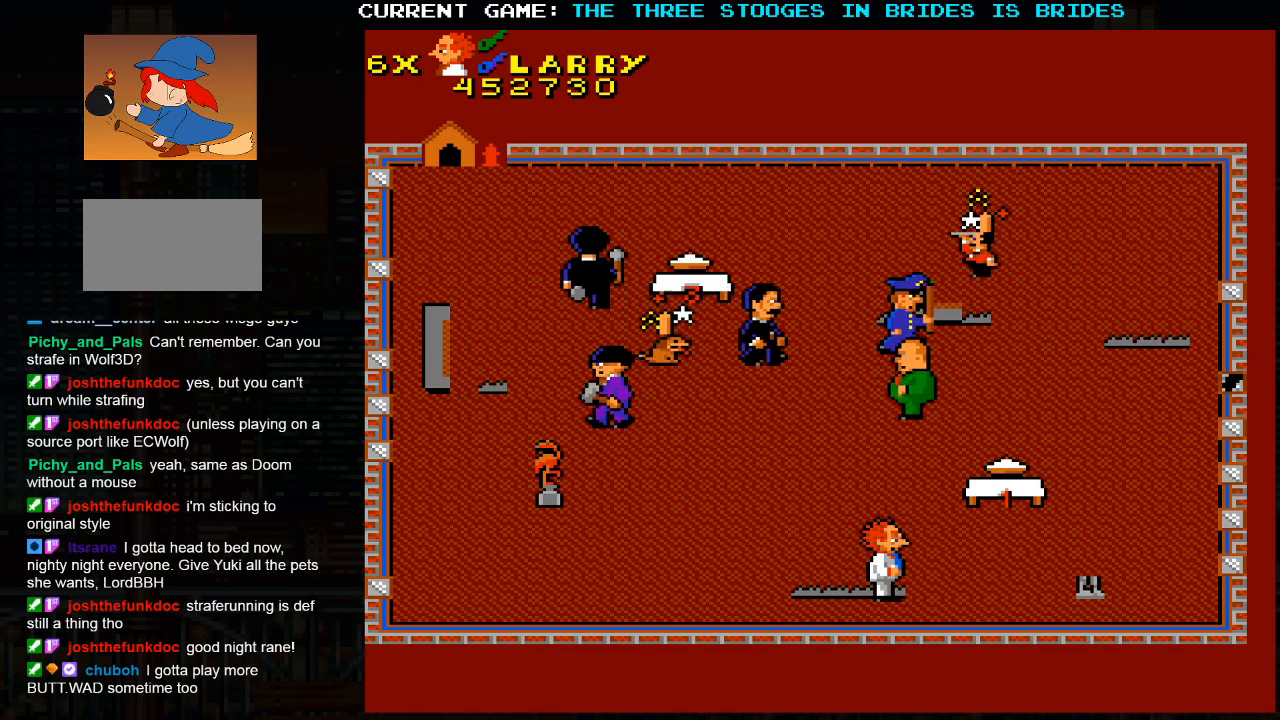
{"dt_ms": 500, "buttons": [], "left_stick": "right", "events": []}
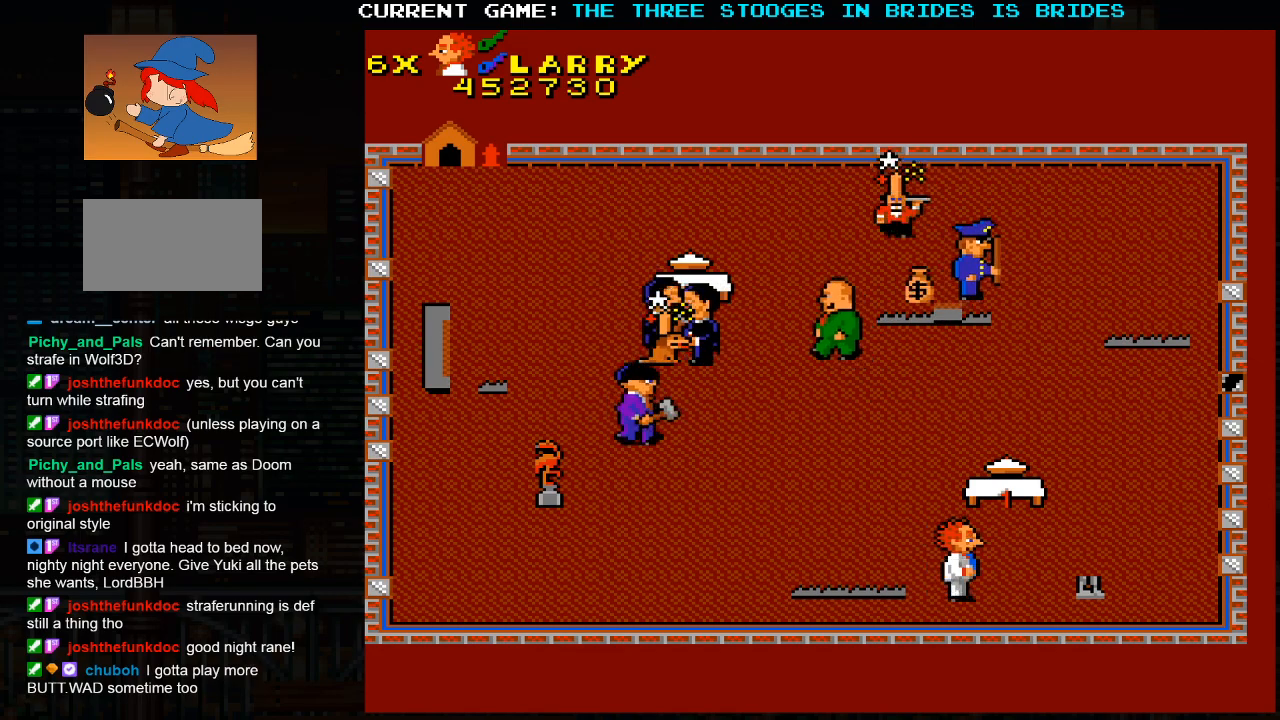
{"dt_ms": 500, "buttons": [], "left_stick": "up-right", "events": [[267, "left_stick", "up-right"]]}
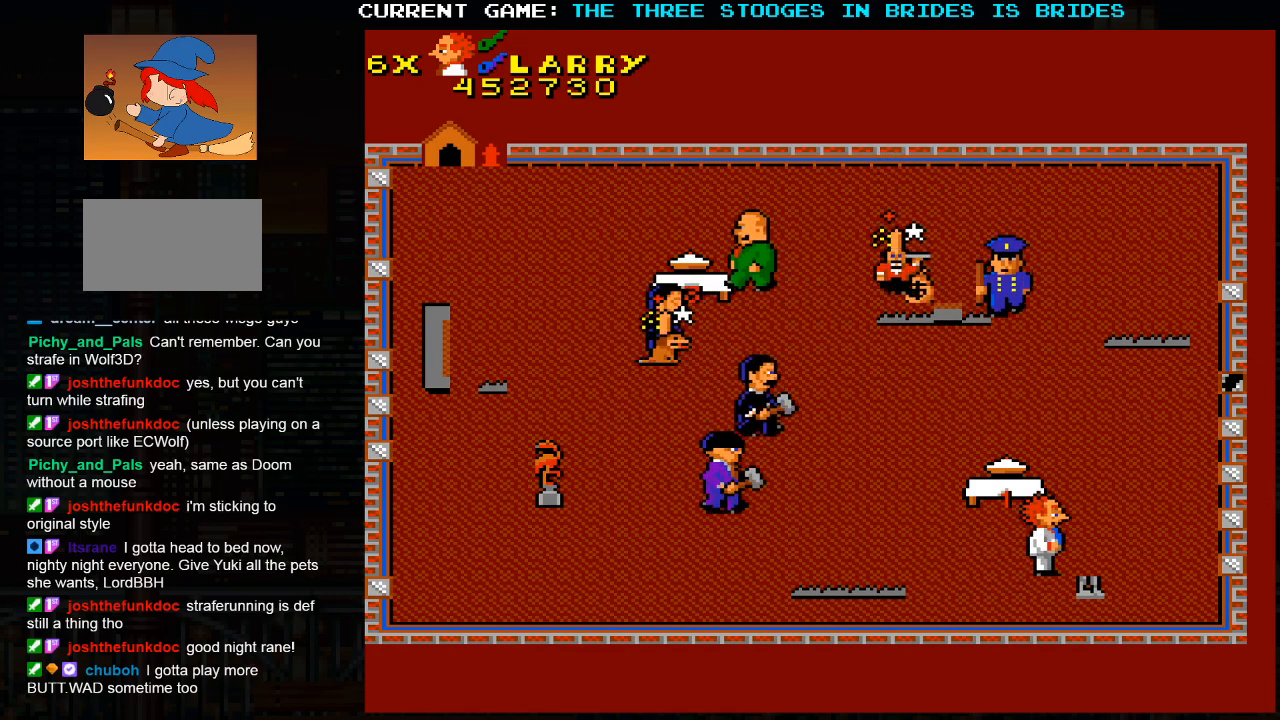
{"dt_ms": 500, "buttons": [], "left_stick": "up-right", "events": []}
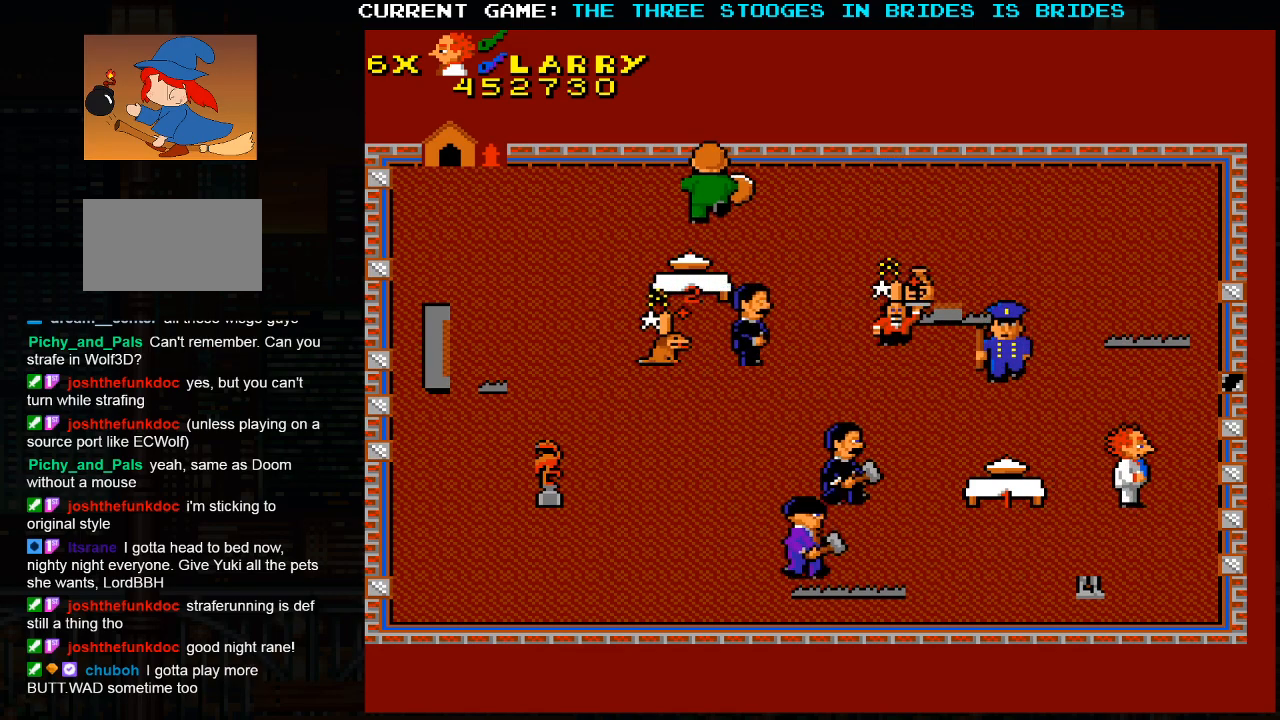
{"dt_ms": 500, "buttons": [], "left_stick": "up", "events": [[267, "left_stick", "up"]]}
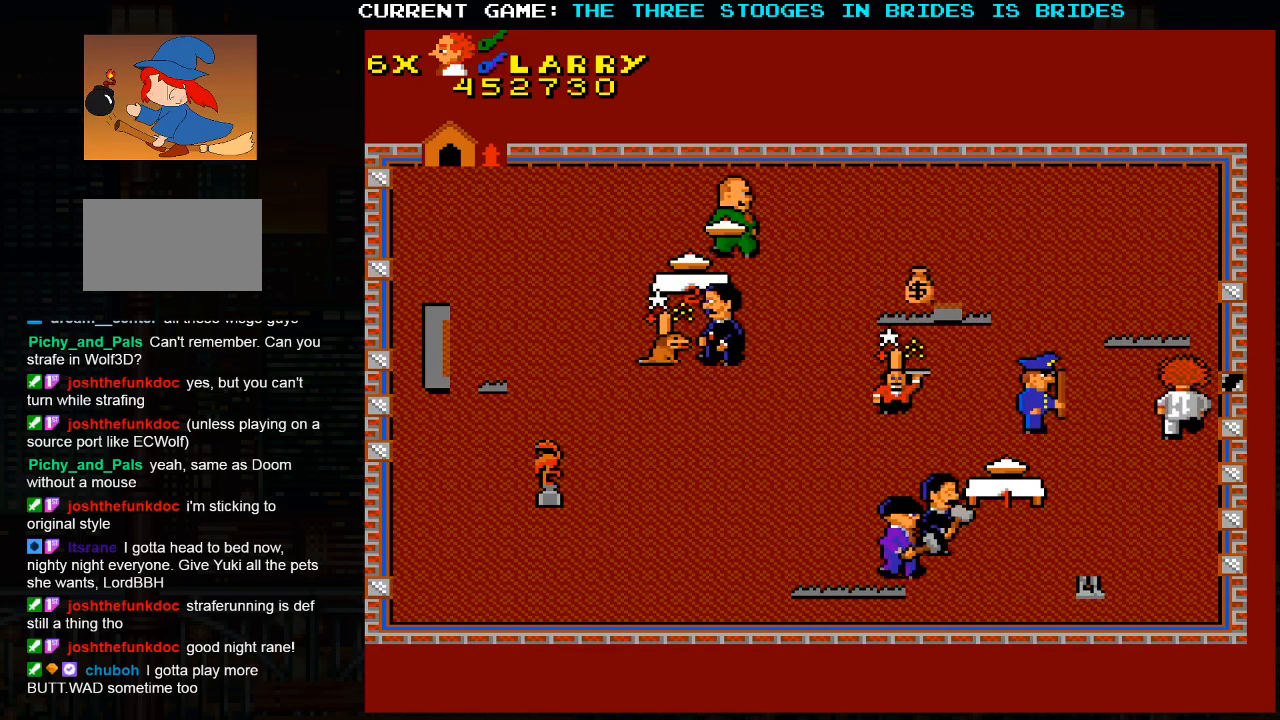
{"dt_ms": 500, "buttons": [], "left_stick": "up-left", "events": [[433, "left_stick", "up-left"]]}
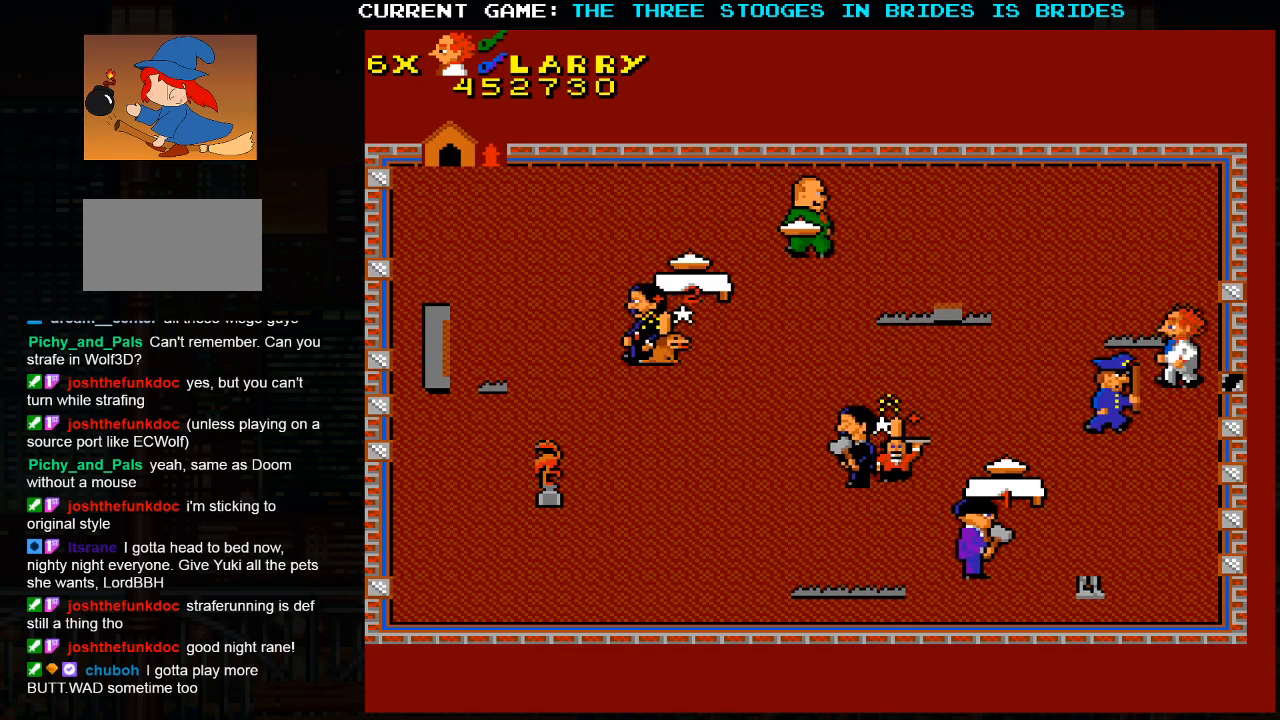
{"dt_ms": 500, "buttons": [], "left_stick": "up-left", "events": []}
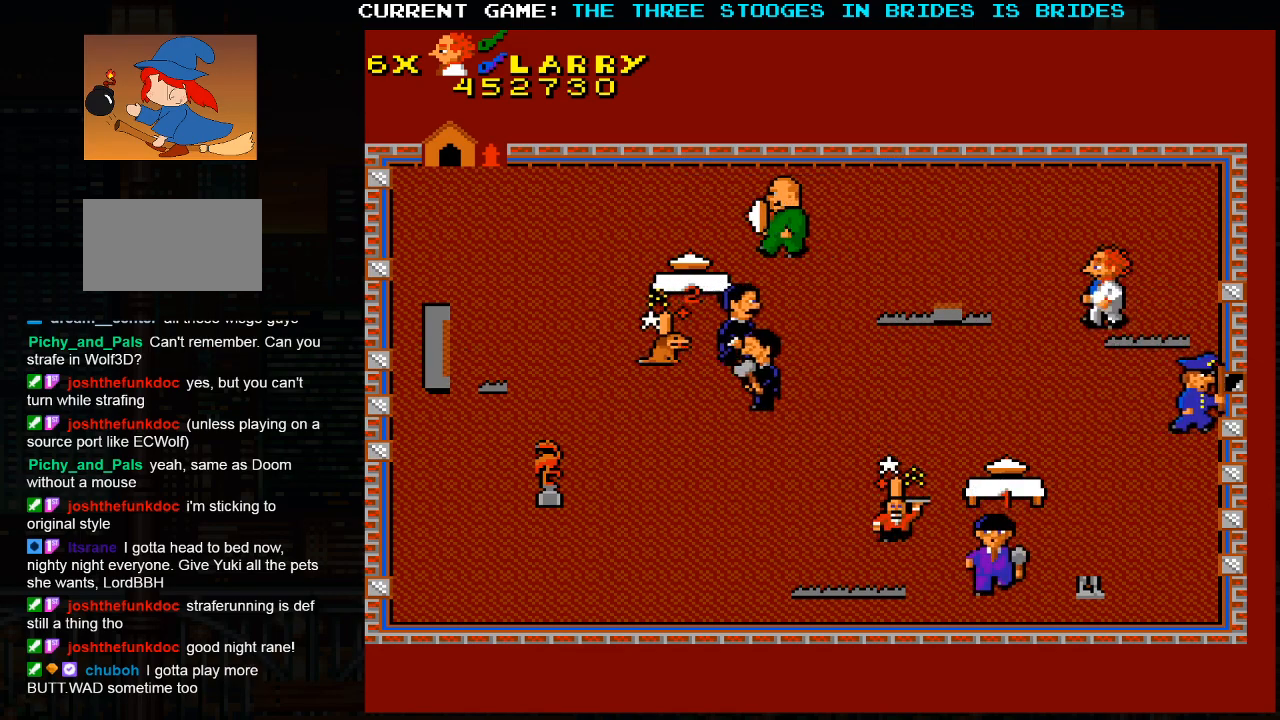
{"dt_ms": 500, "buttons": [], "left_stick": "up-left", "events": []}
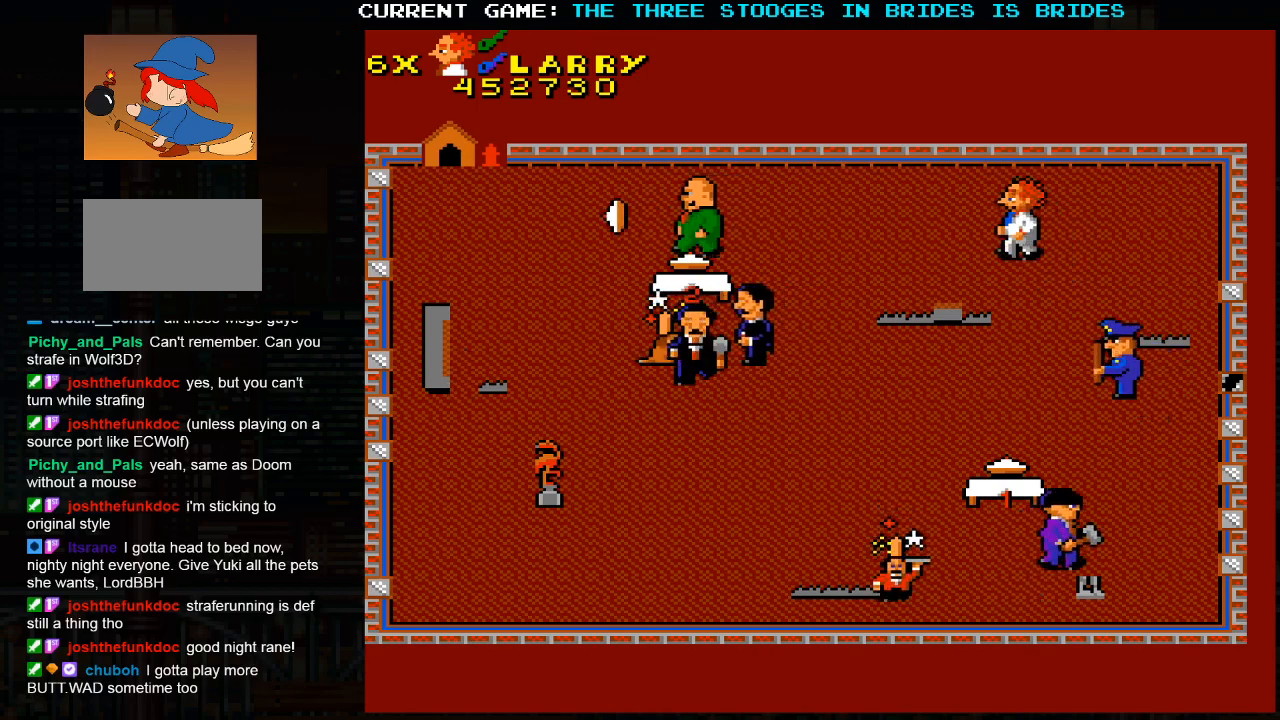
{"dt_ms": 500, "buttons": [], "left_stick": "center", "events": [[117, "left_stick", "center"], [350, "left_stick", "left"], [433, "left_stick", "center"]]}
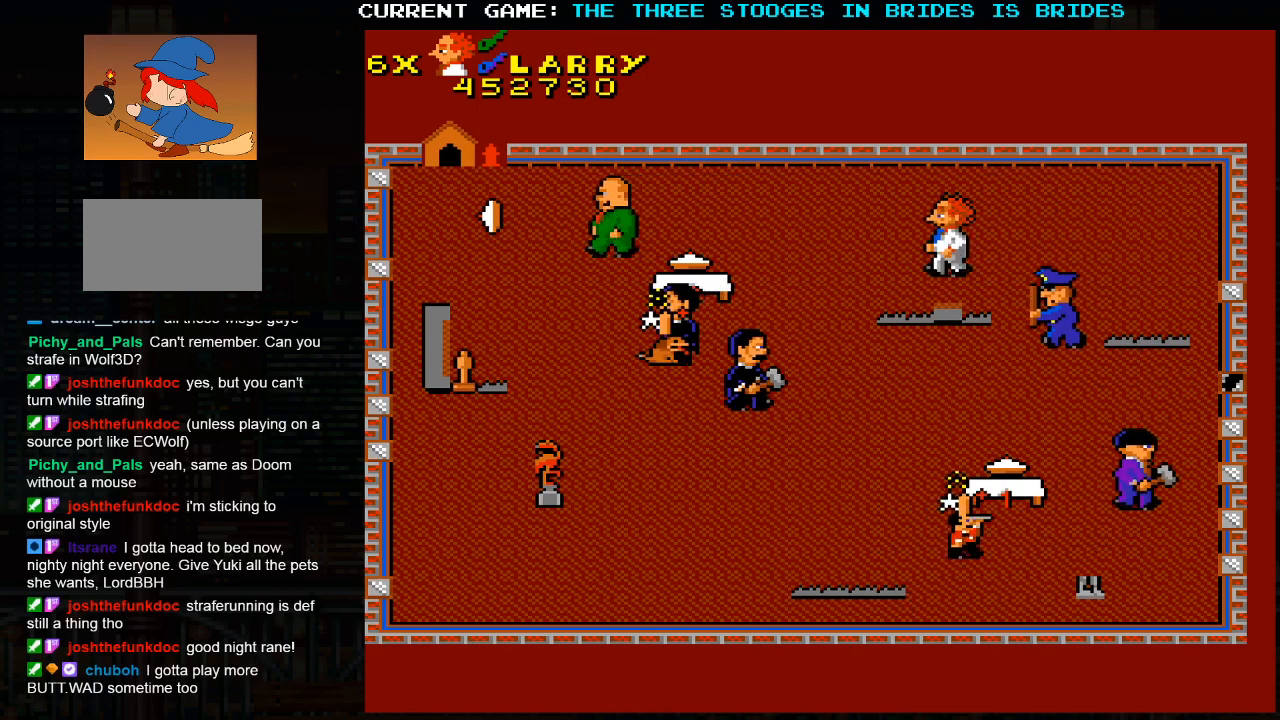
{"dt_ms": 500, "buttons": [], "left_stick": "left", "events": [[333, "left_stick", "left"]]}
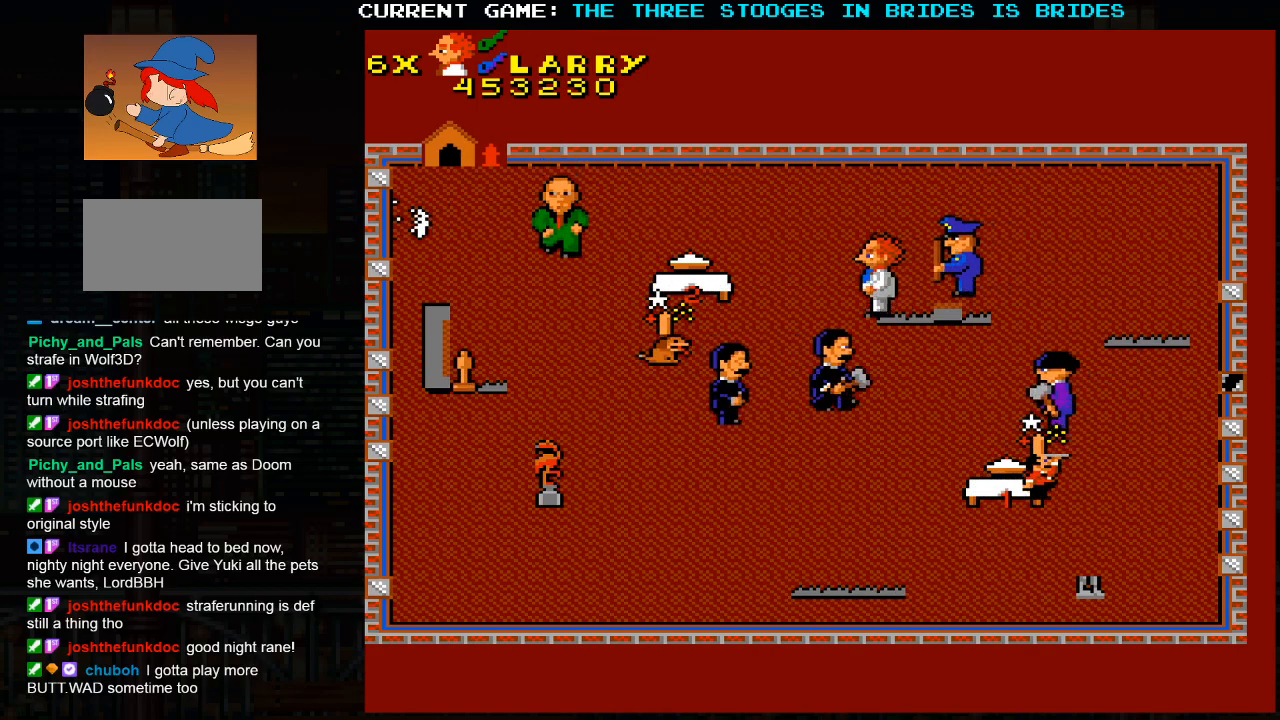
{"dt_ms": 500, "buttons": [], "left_stick": "center", "events": [[300, "left_stick", "center"]]}
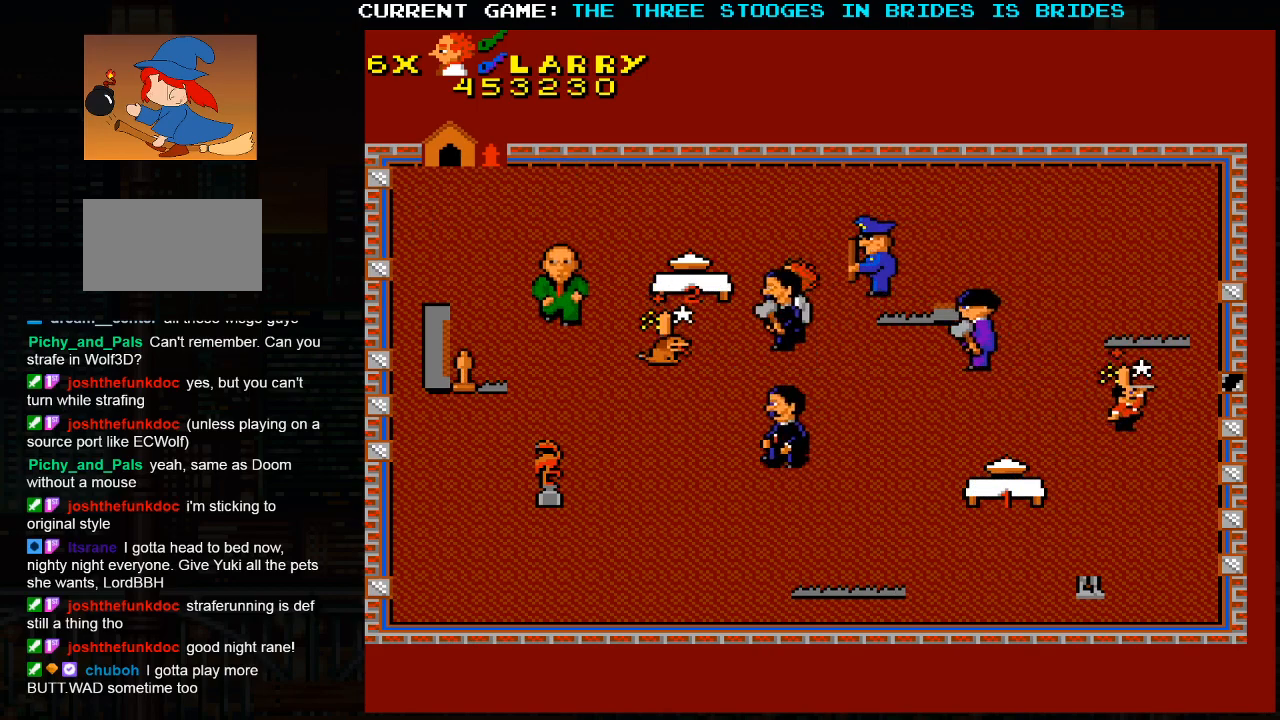
{"dt_ms": 500, "buttons": [], "left_stick": "down-right", "events": [[33, "left_stick", "up-right"], [167, "SQUARE", "down"], [267, "SQUARE", "up"], [350, "left_stick", "down-right"], [367, "SQUARE", "down"], [433, "SQUARE", "up"]]}
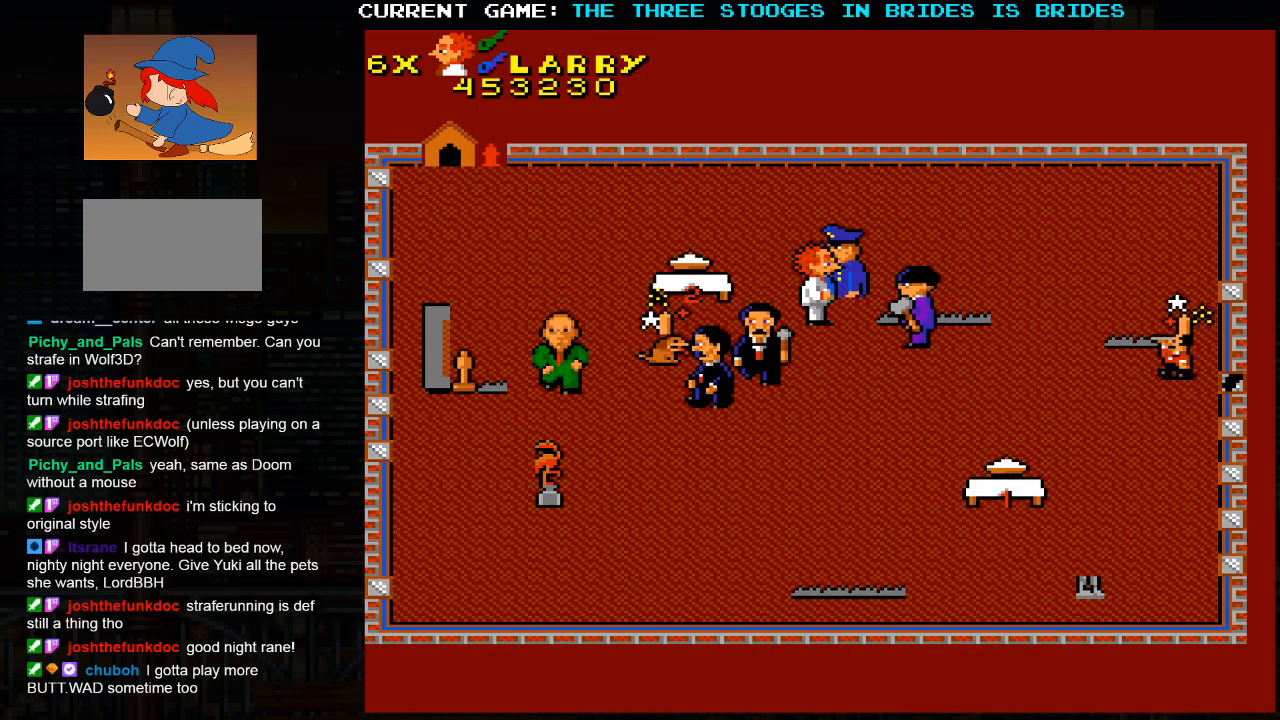
{"dt_ms": 500, "buttons": [], "left_stick": "center", "events": [[67, "SQUARE", "down"], [67, "left_stick", "right"], [167, "SQUARE", "up"], [167, "left_stick", "center"], [233, "SQUARE", "down"], [300, "SQUARE", "up"], [350, "SQUARE", "down"], [433, "SQUARE", "up"]]}
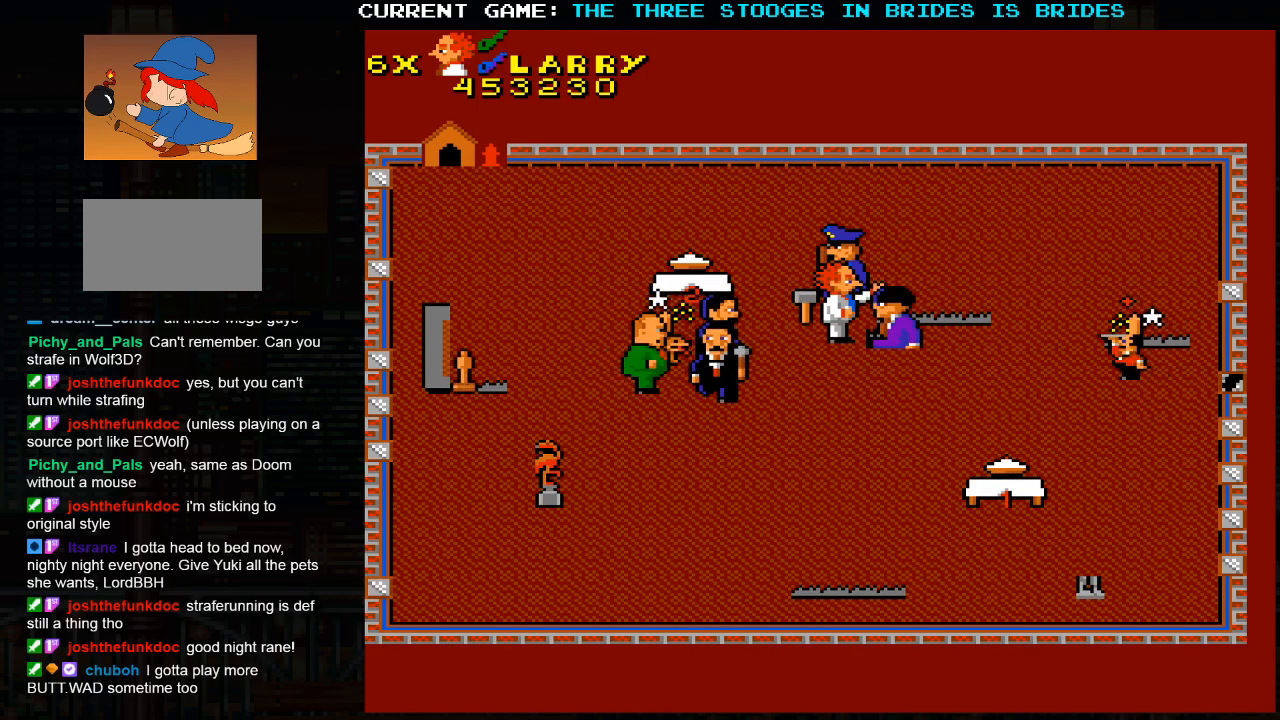
{"dt_ms": 1000, "buttons": [], "left_stick": "center"}
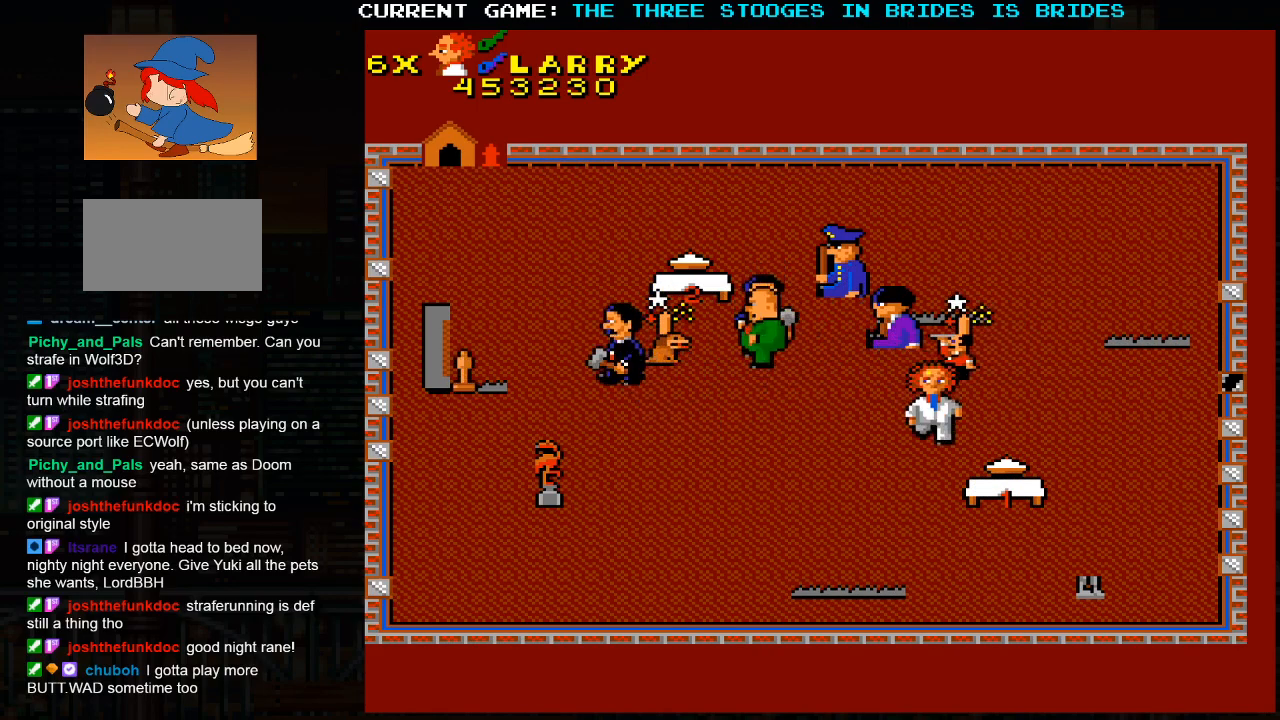
{"dt_ms": 500, "buttons": [], "left_stick": "down-right", "events": [[300, "left_stick", "down-right"]]}
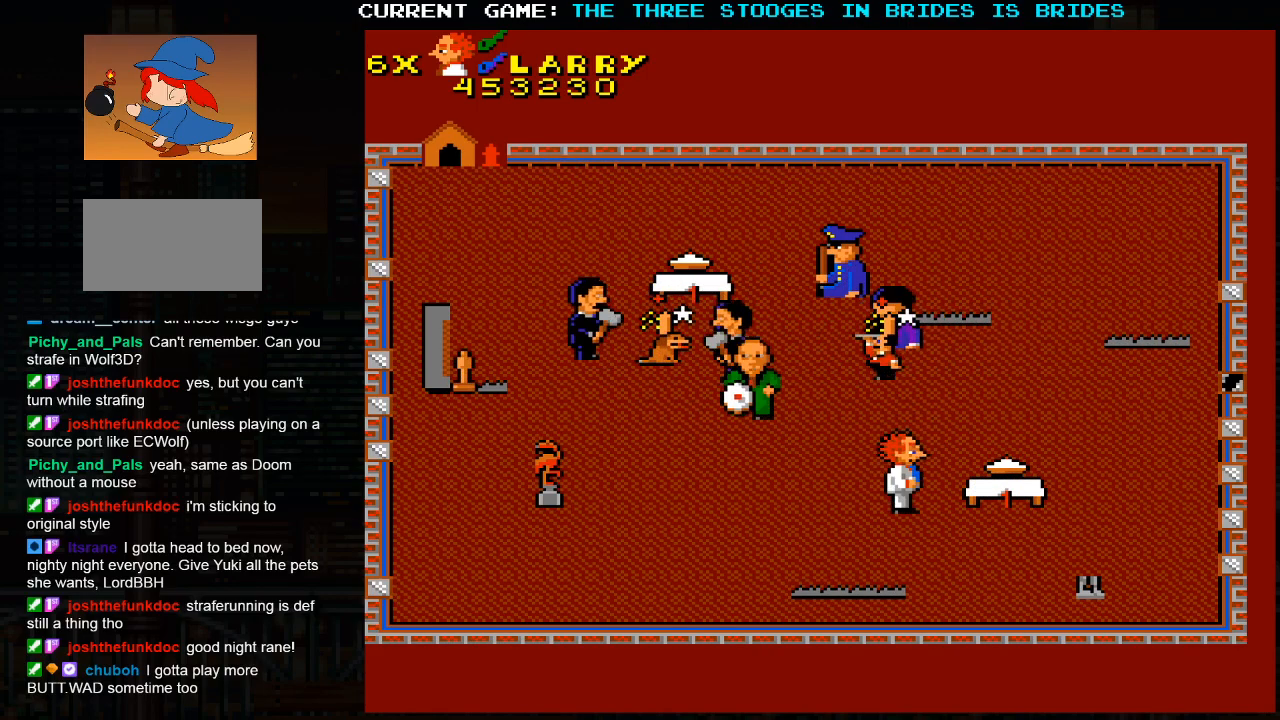
{"dt_ms": 1000, "buttons": [], "left_stick": "right"}